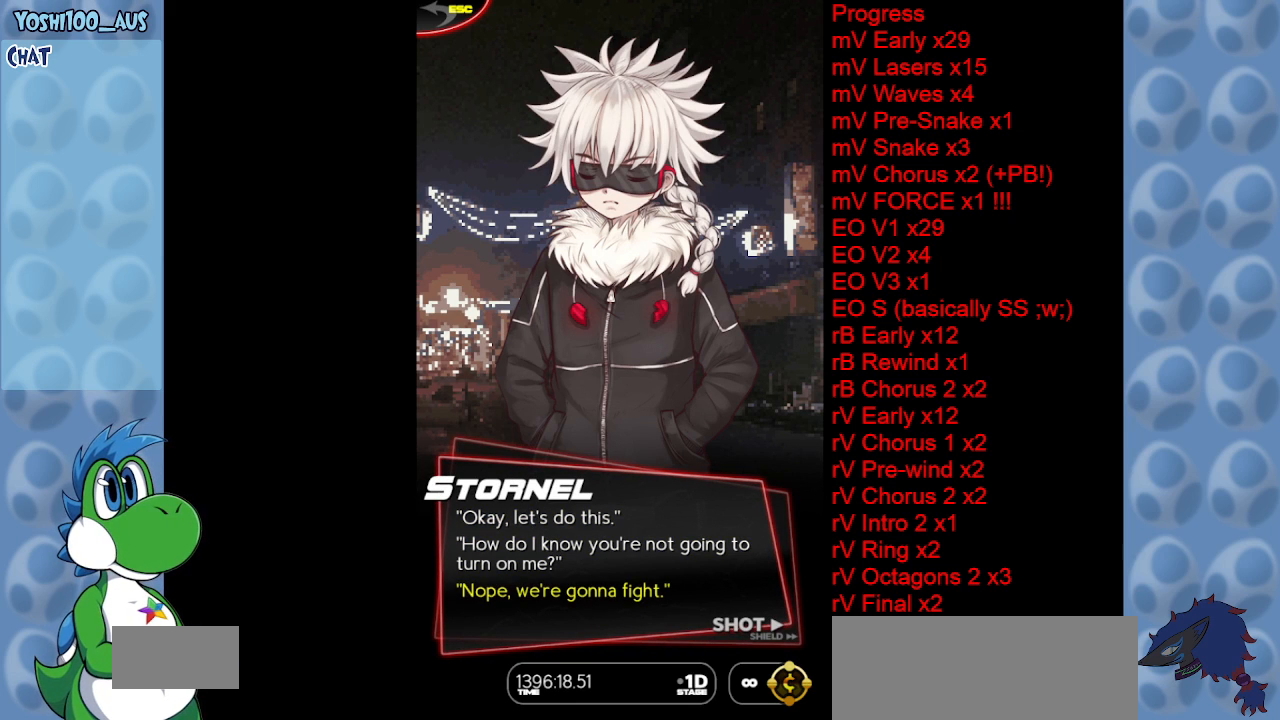
Gameplay with keyboard; each line is a JSON object with the keys held at the frame after it. "events" lists presses ("down") and releases ("up") of "c", "down", "left", "right", "up", "x" and "z" between this image and that frame as [ms after this image, input, new state], when the widget could be followed in between. No other keys are recorded. Mouse input is not recorded.
{"keys": [], "events": [[350, "z", "down"], [500, "z", "up"]]}
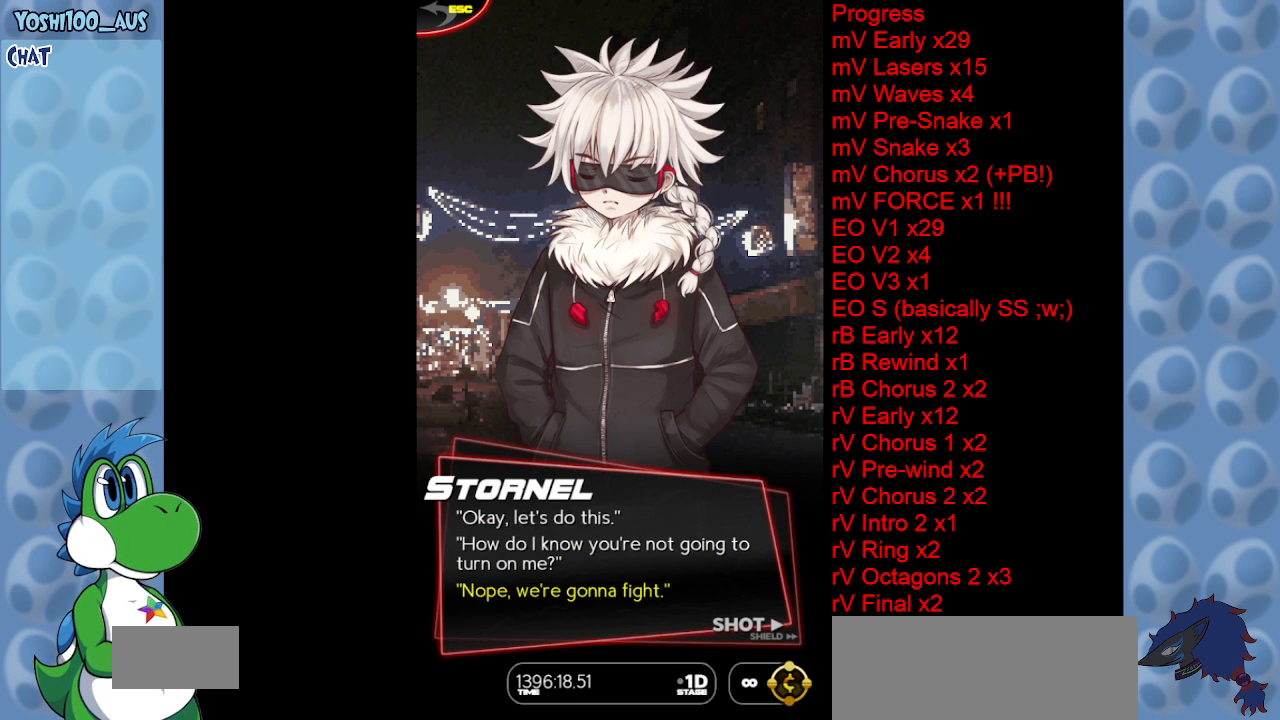
{"keys": [], "events": [[183, "z", "down"], [283, "z", "up"]]}
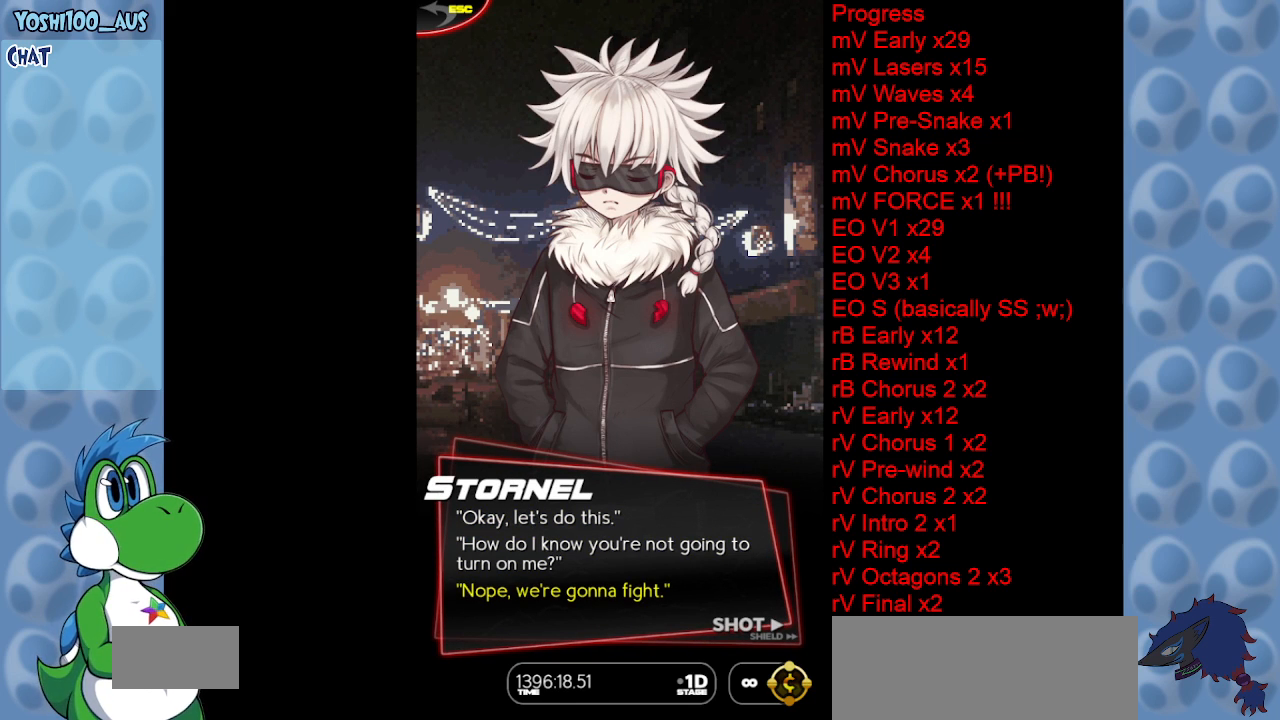
{"keys": [], "events": []}
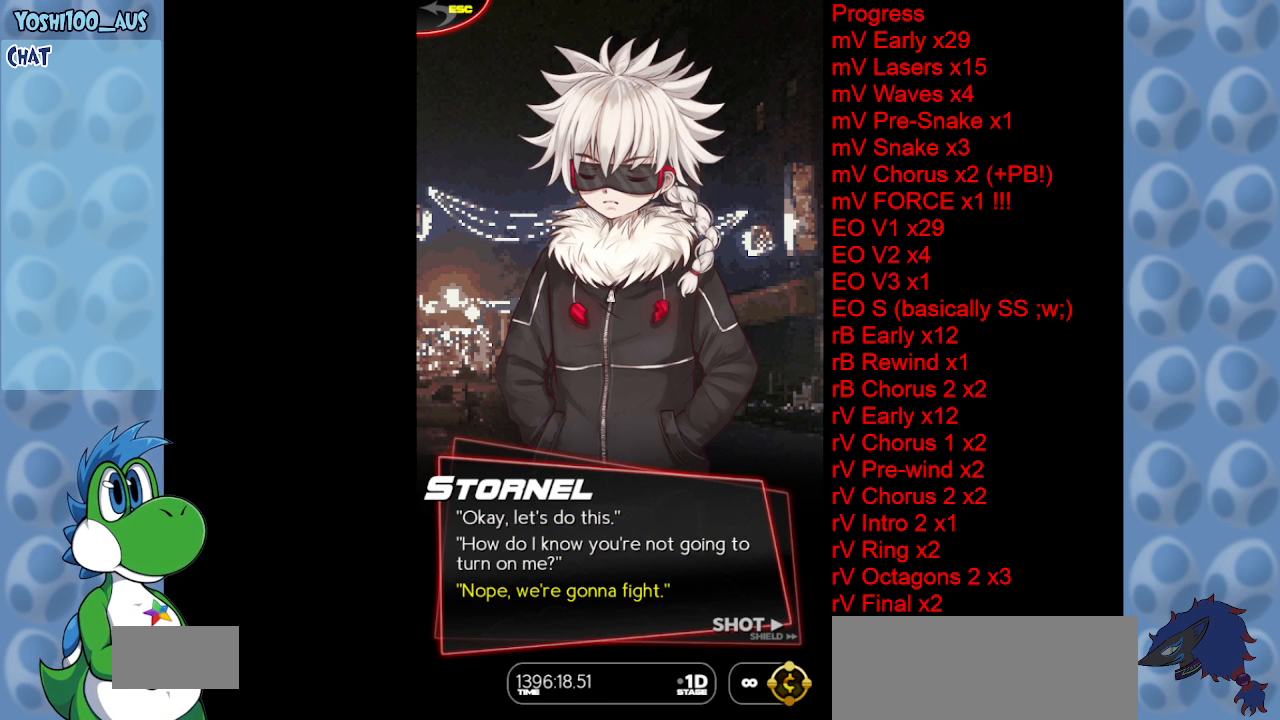
{"keys": [], "events": []}
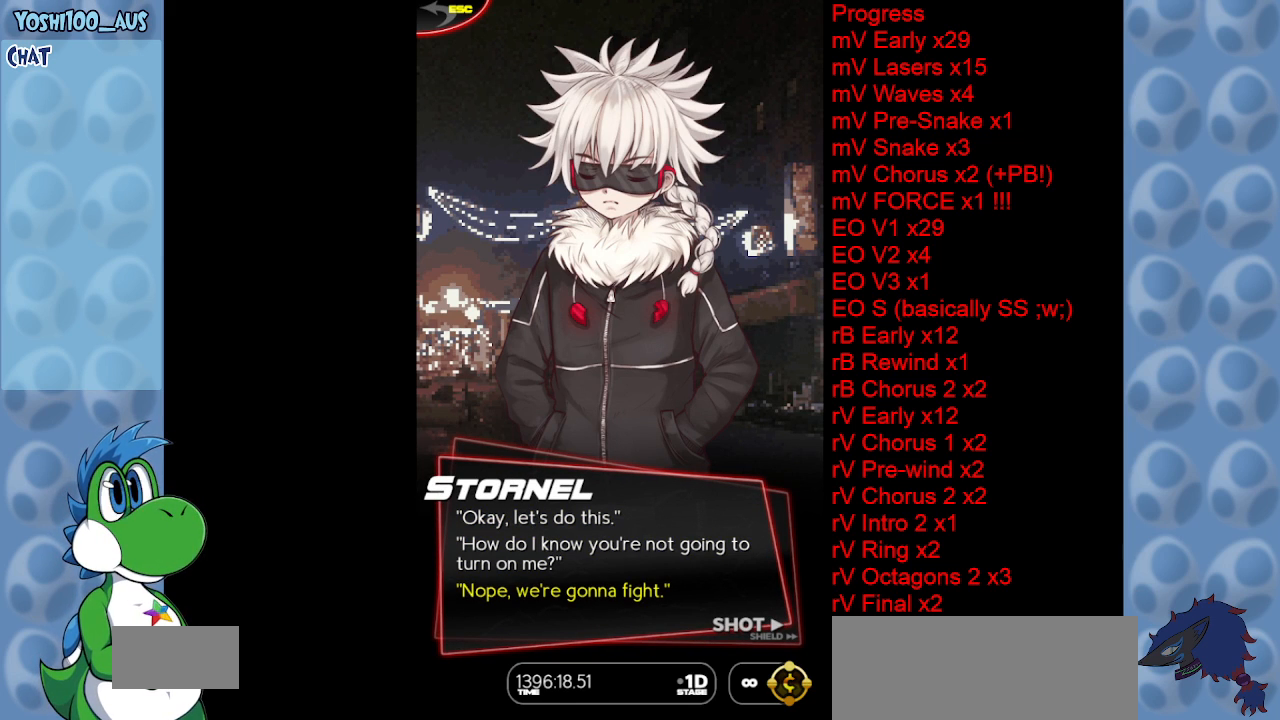
{"keys": [], "events": []}
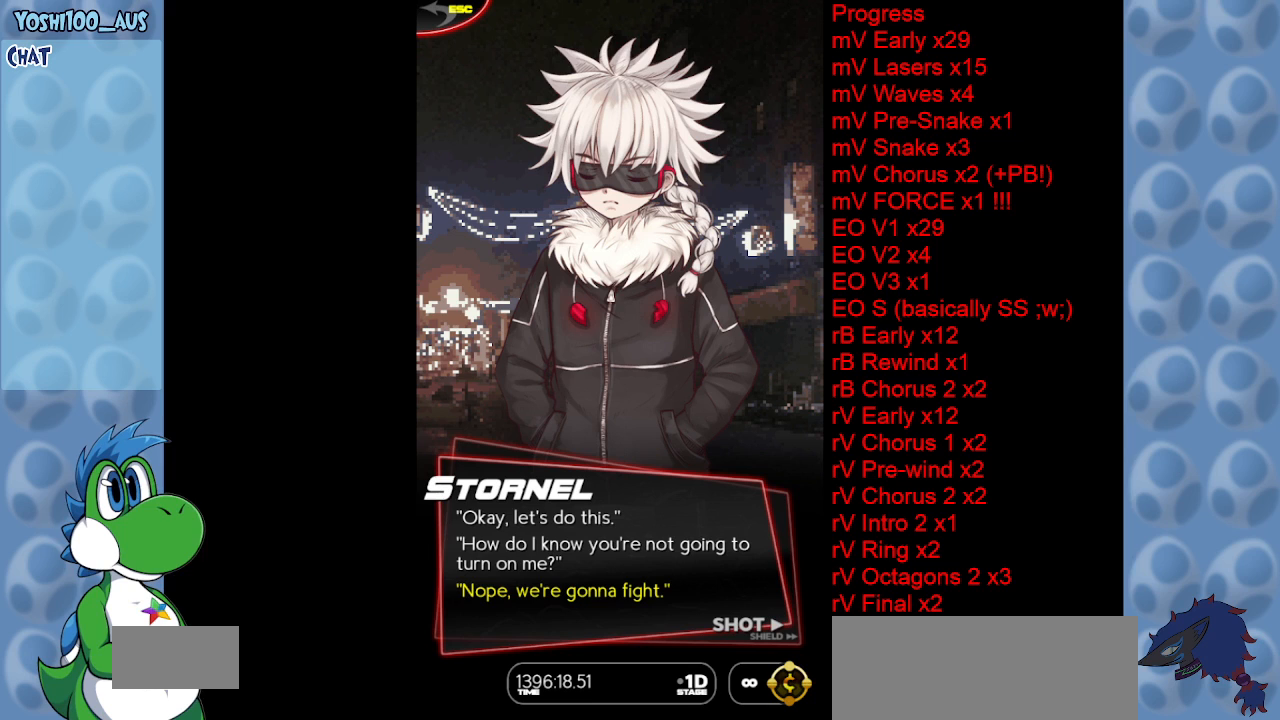
{"keys": [], "events": []}
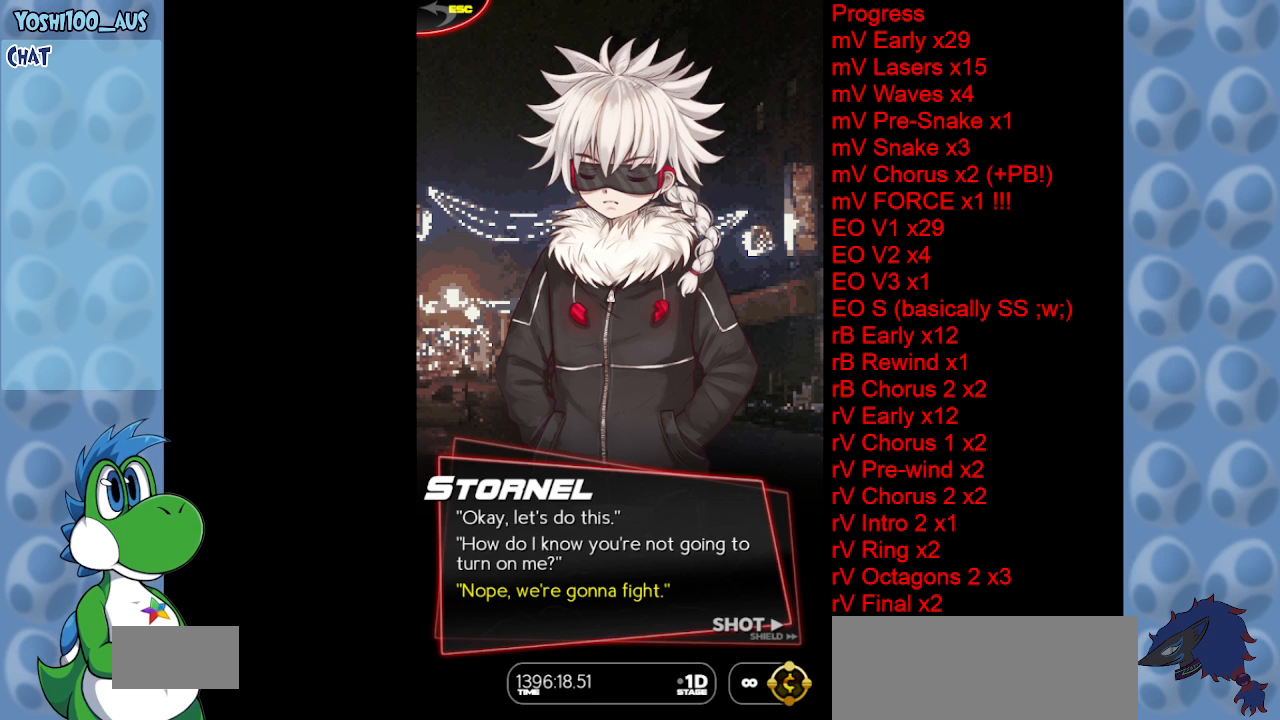
{"keys": [], "events": [[167, "z", "down"], [317, "z", "up"], [400, "z", "down"], [500, "z", "up"]]}
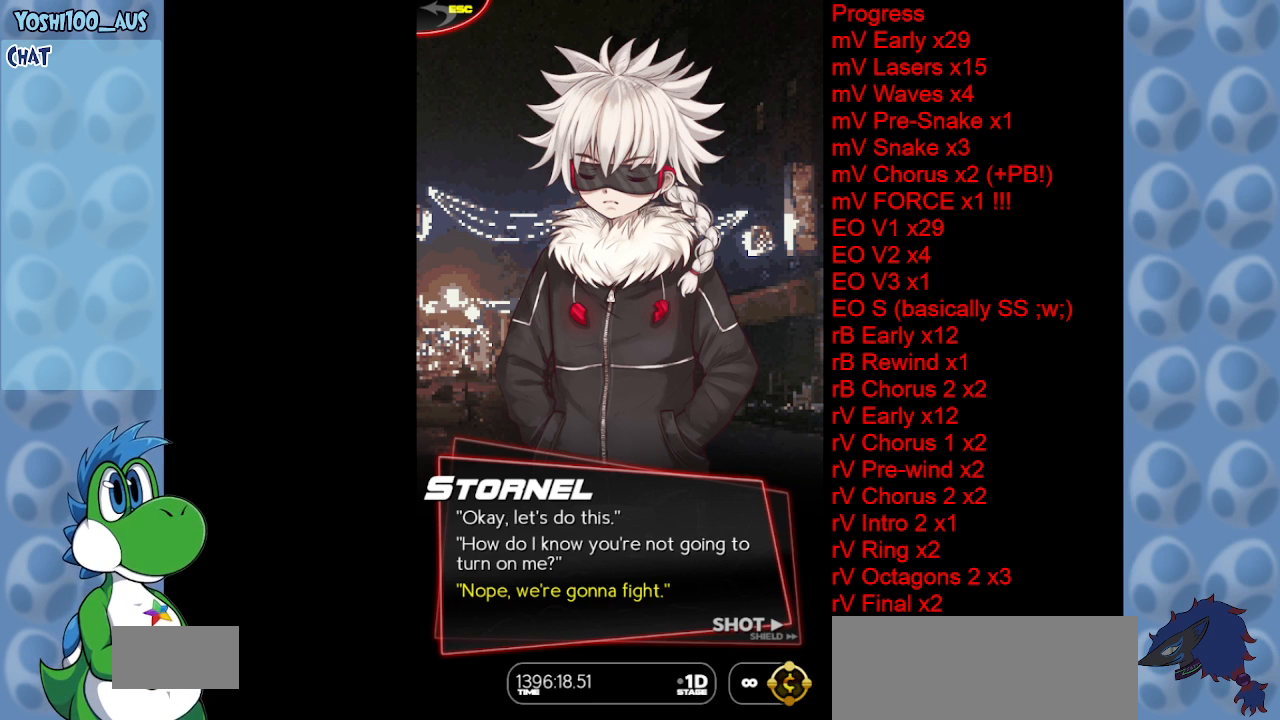
{"keys": ["z"], "events": [[100, "z", "down"], [283, "z", "up"], [467, "z", "down"]]}
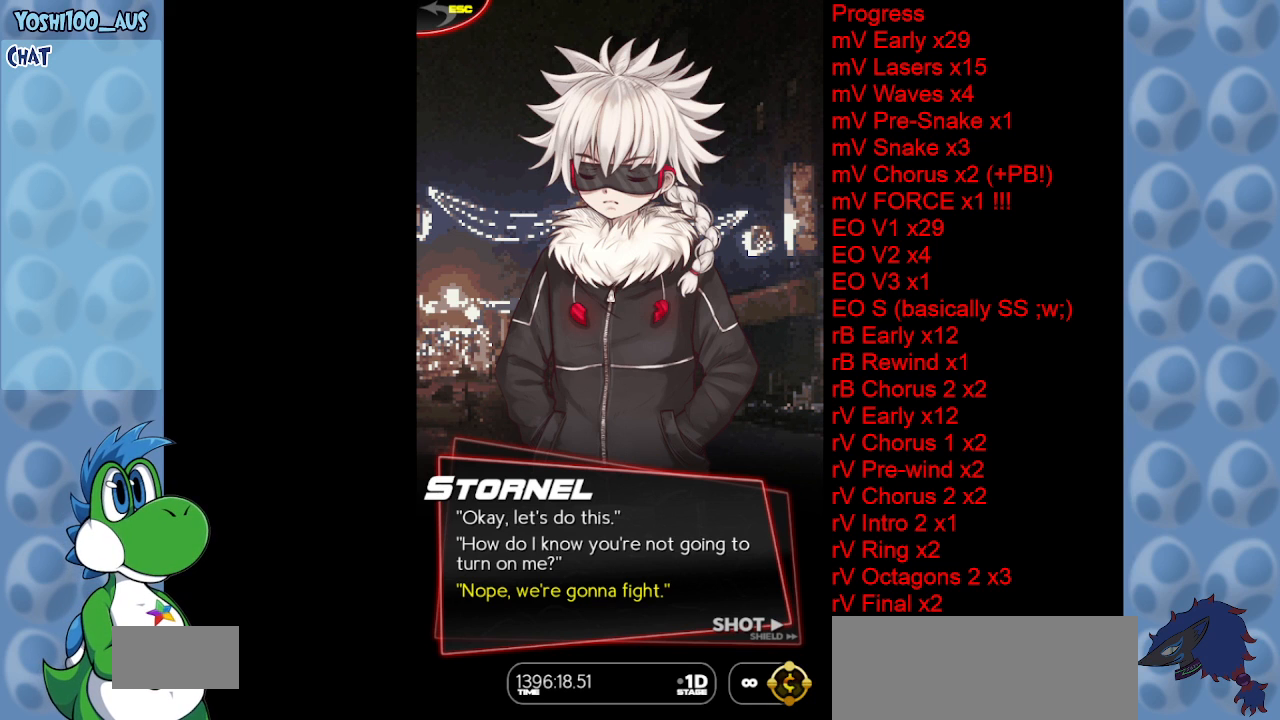
{"keys": [], "events": [[150, "z", "up"], [333, "z", "down"], [483, "z", "up"]]}
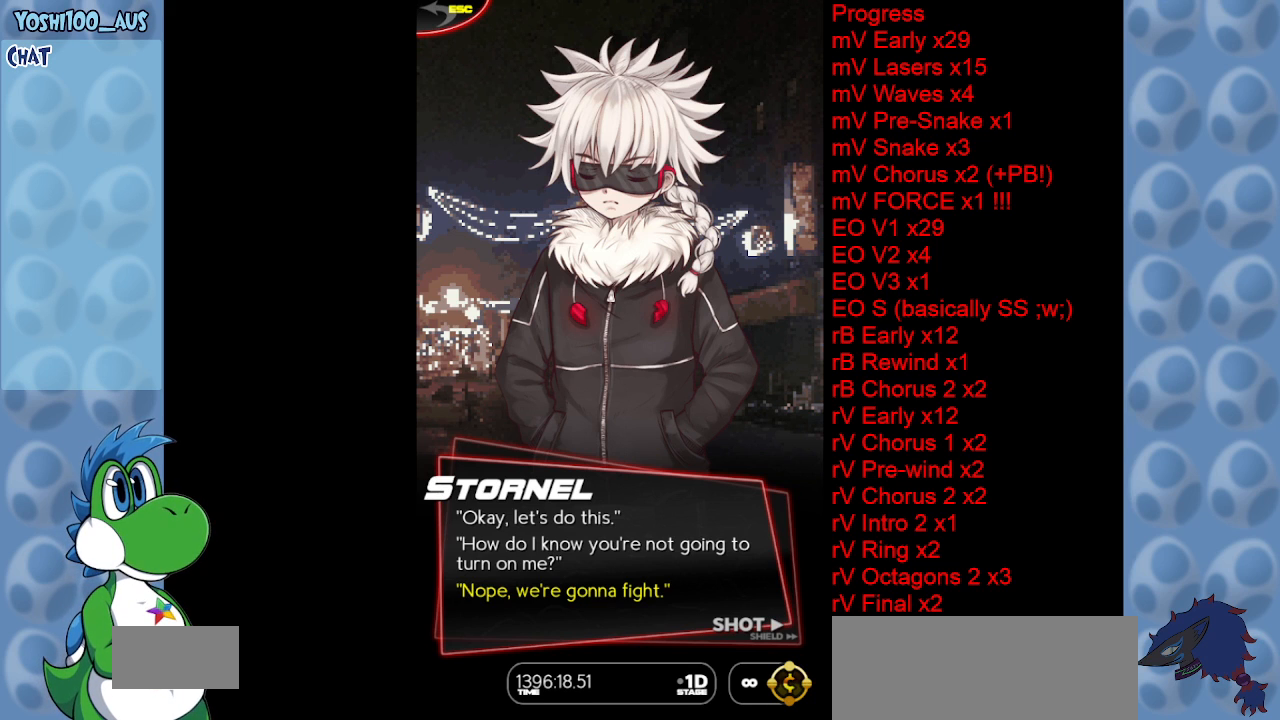
{"keys": [], "events": [[167, "z", "down"], [367, "z", "up"]]}
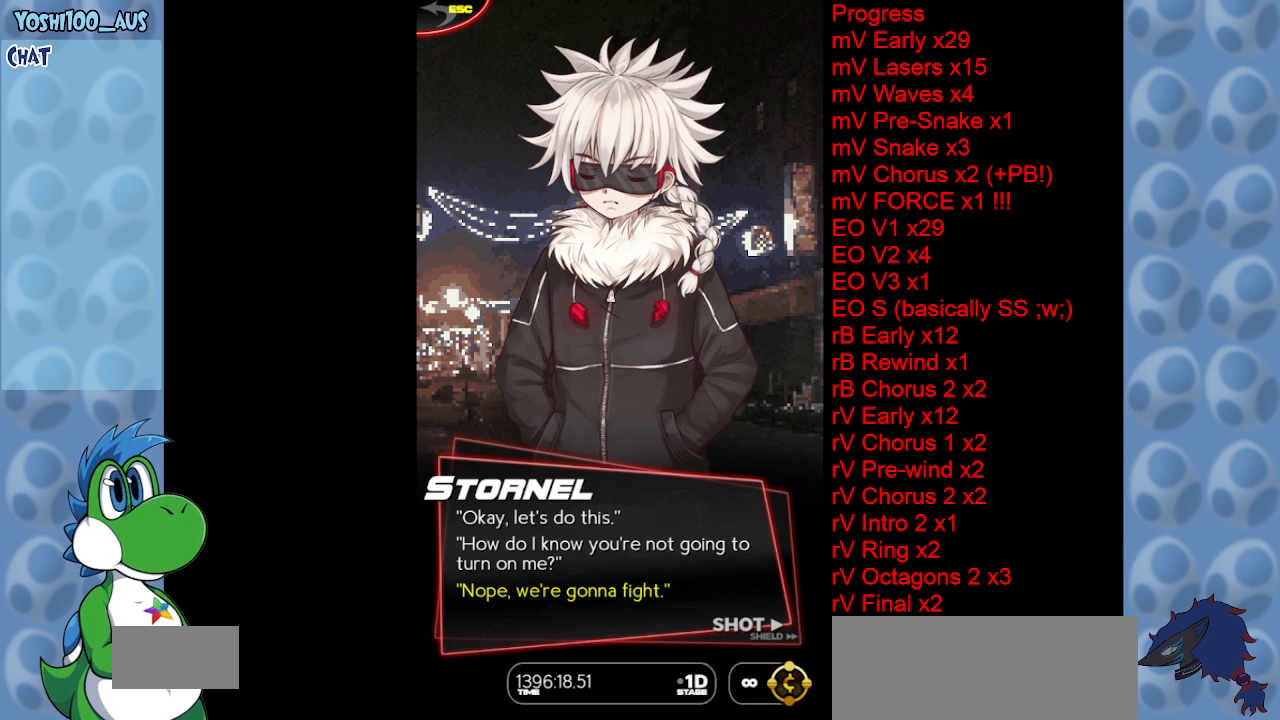
{"keys": [], "events": [[133, "z", "down"], [233, "z", "up"]]}
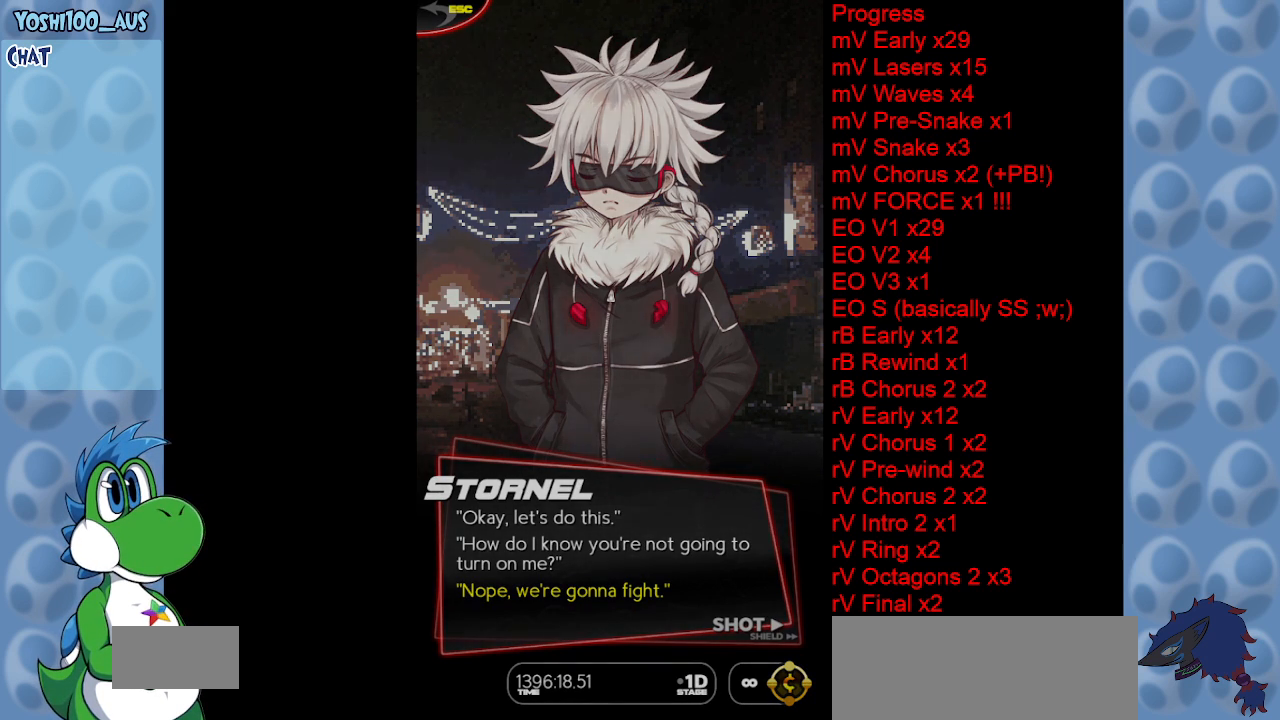
{"keys": [], "events": []}
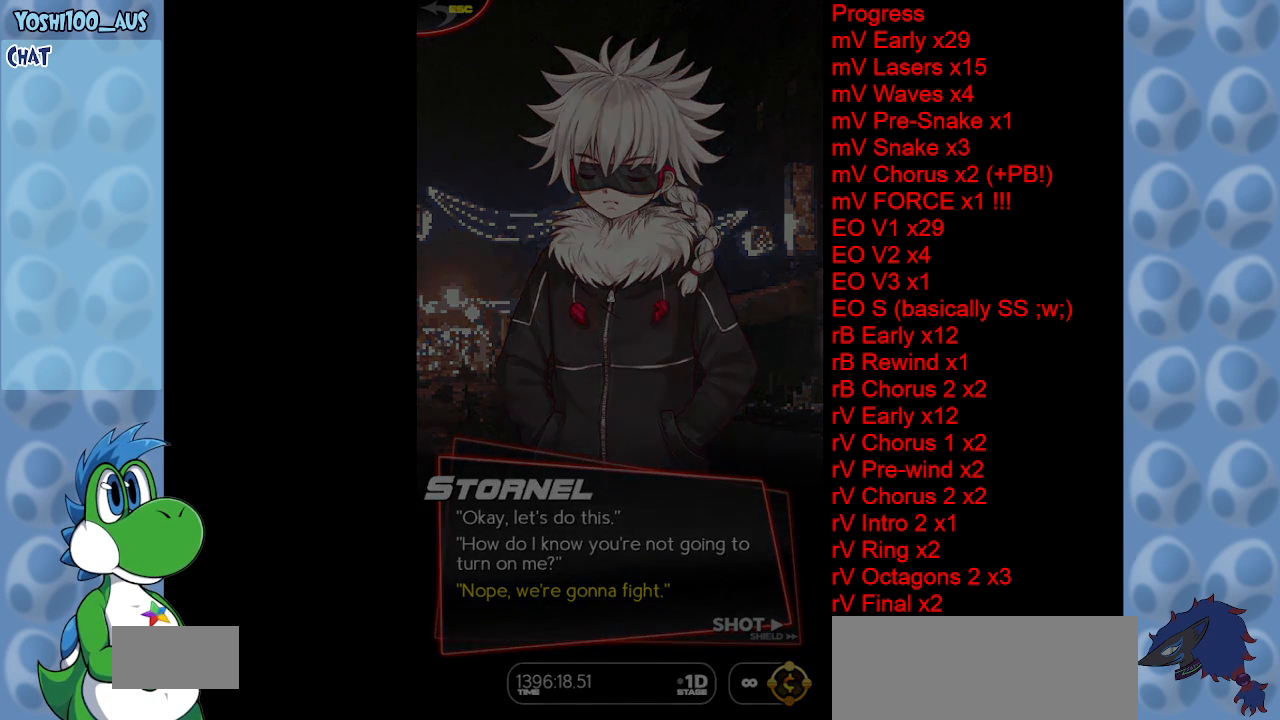
{"keys": [], "events": []}
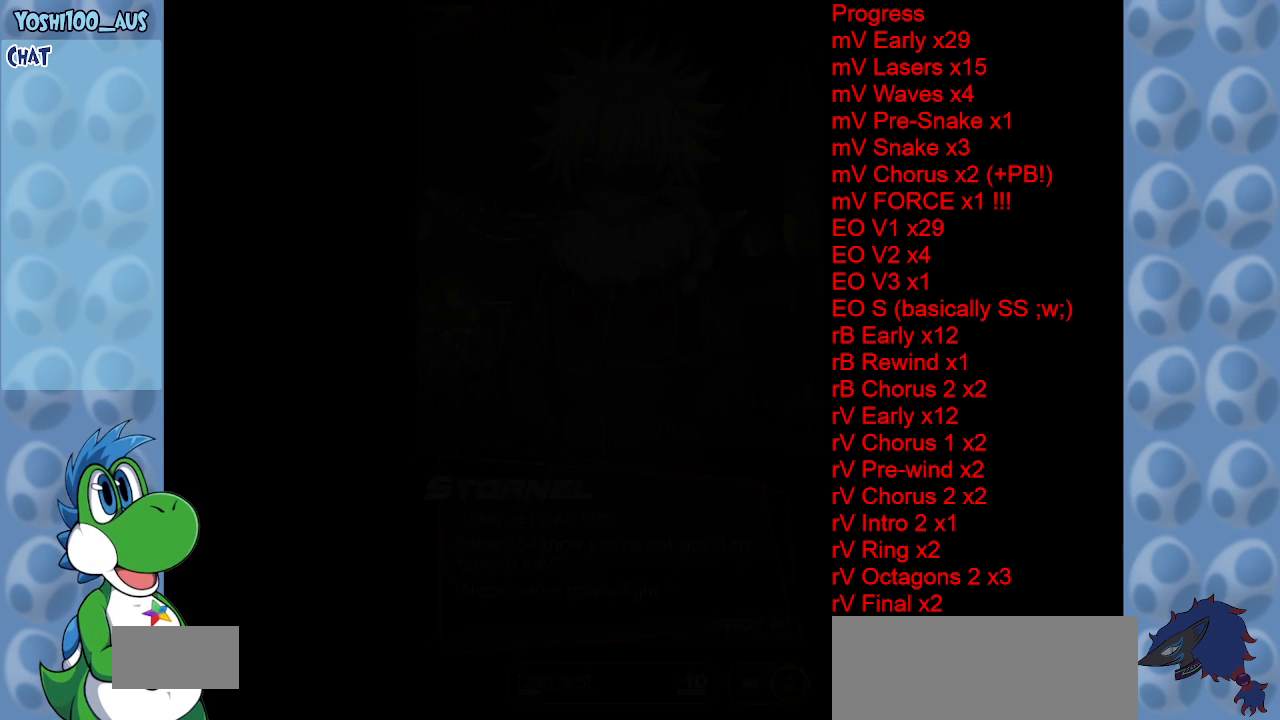
{"keys": [], "events": []}
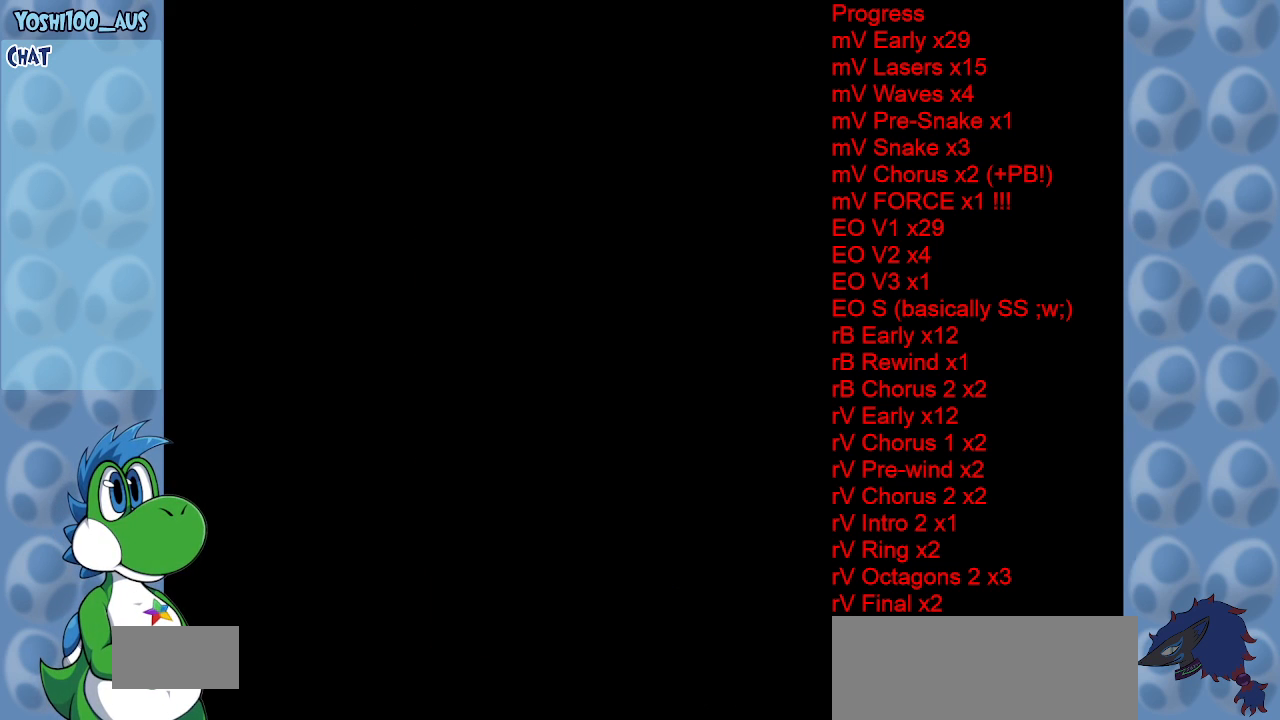
{"keys": [], "events": []}
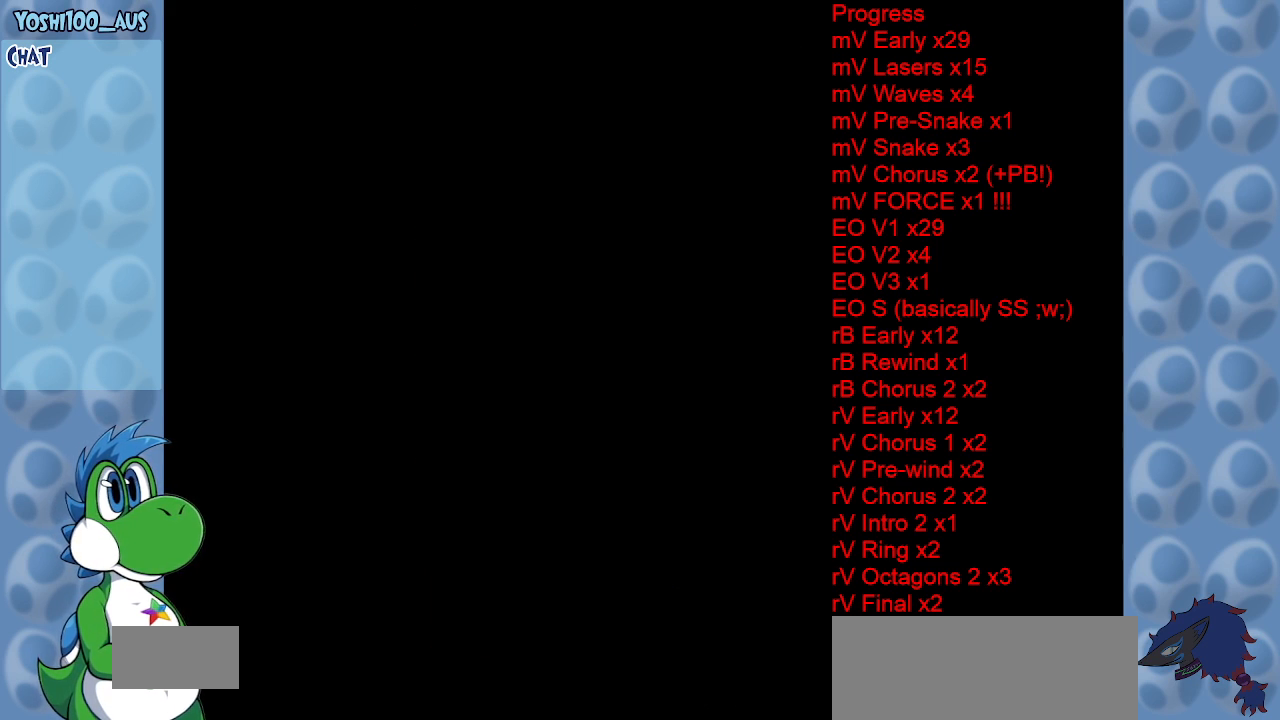
{"keys": ["x"], "events": [[317, "x", "down"]]}
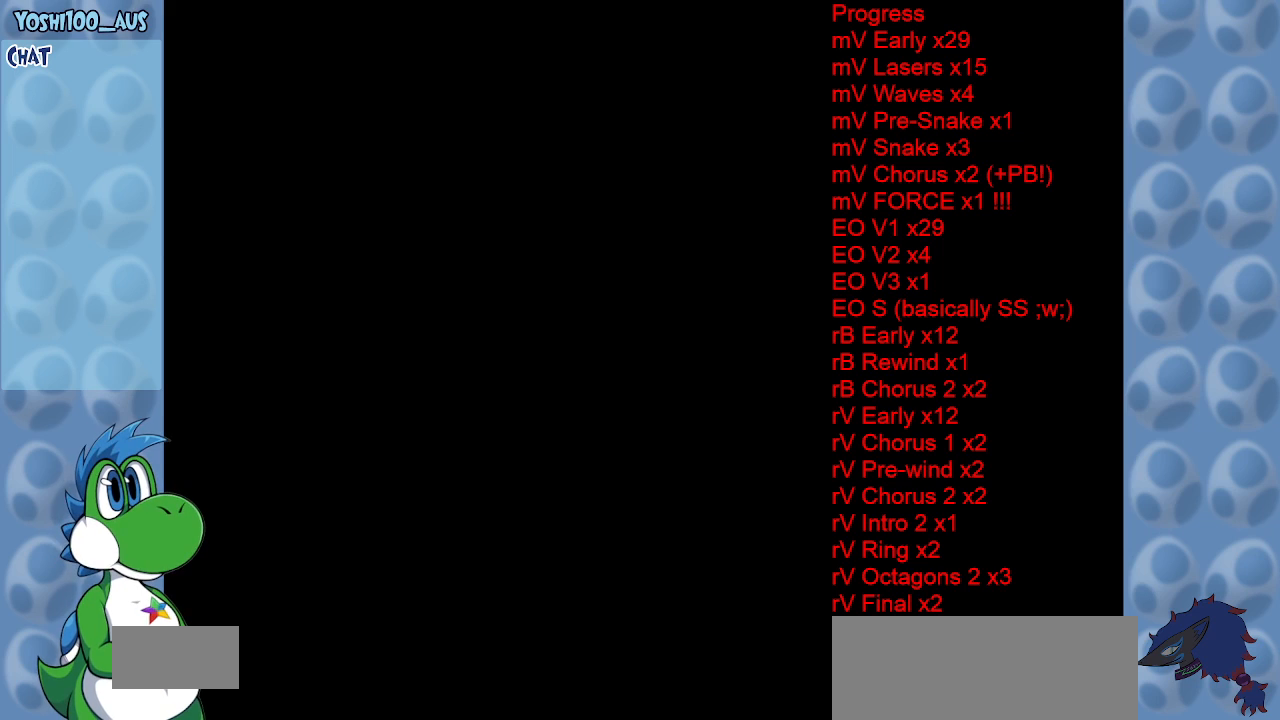
{"keys": ["x"], "events": []}
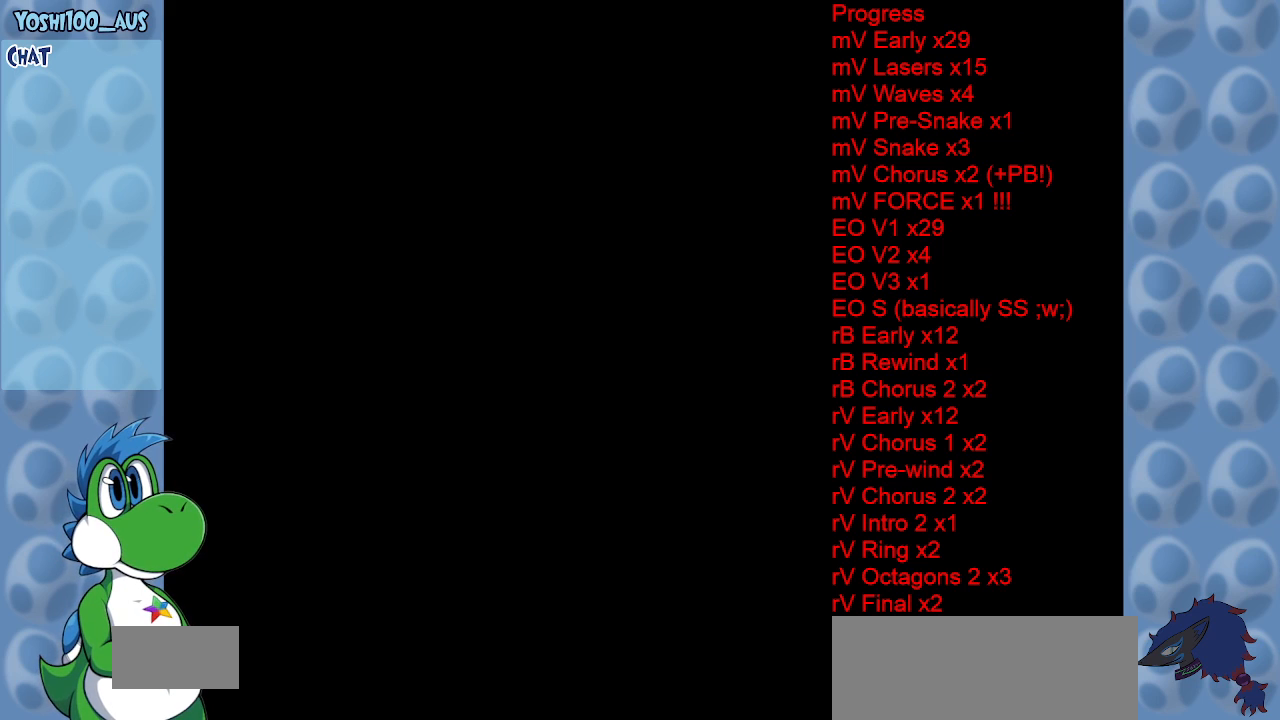
{"keys": ["x"], "events": []}
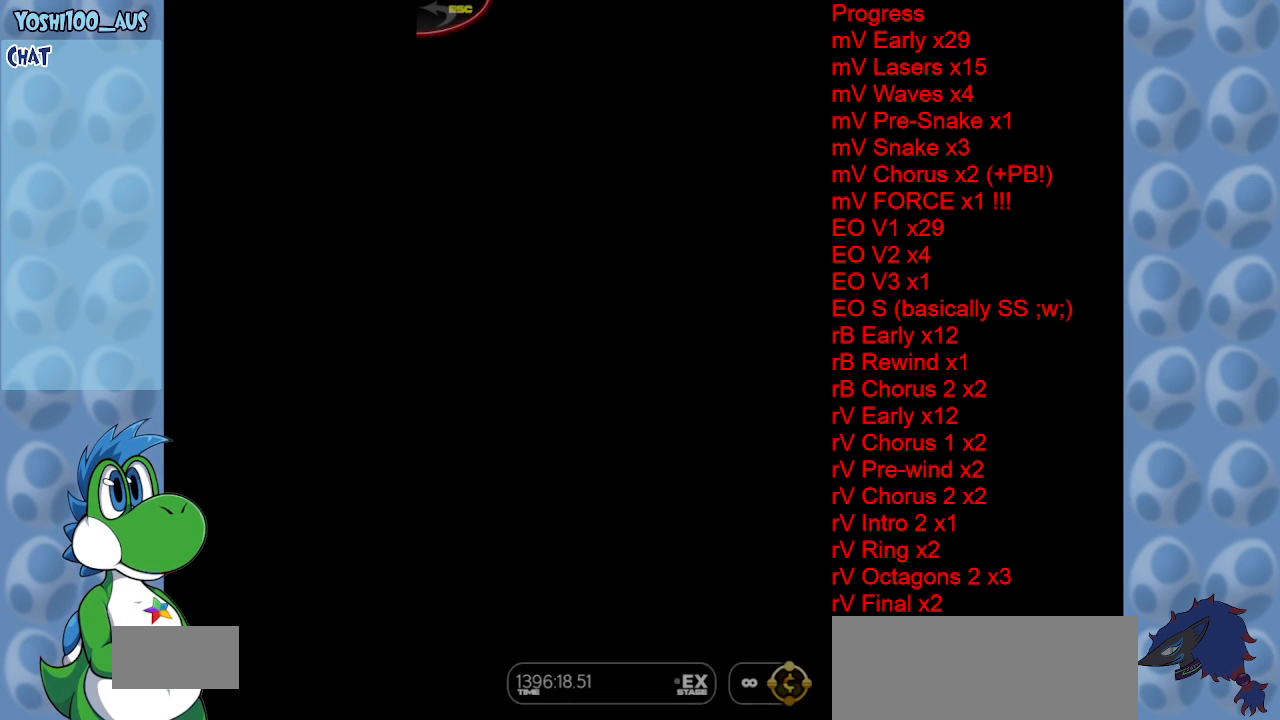
{"keys": ["x"], "events": []}
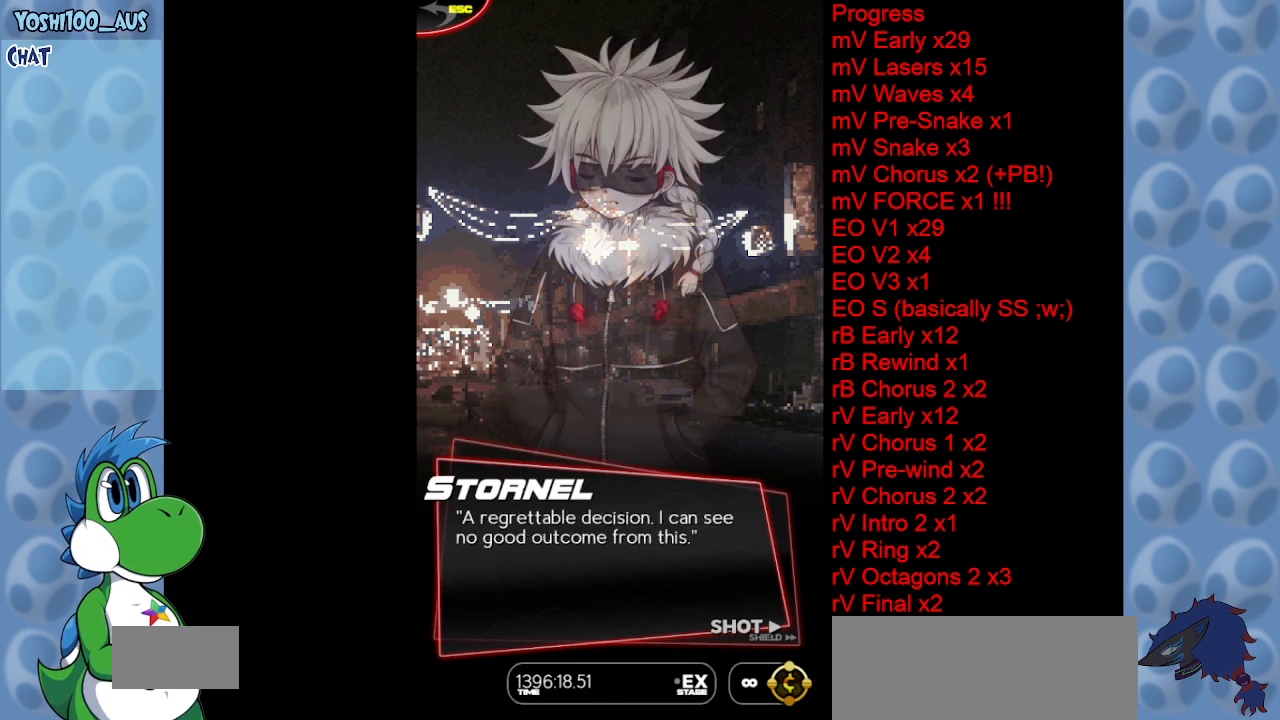
{"keys": ["x"], "events": []}
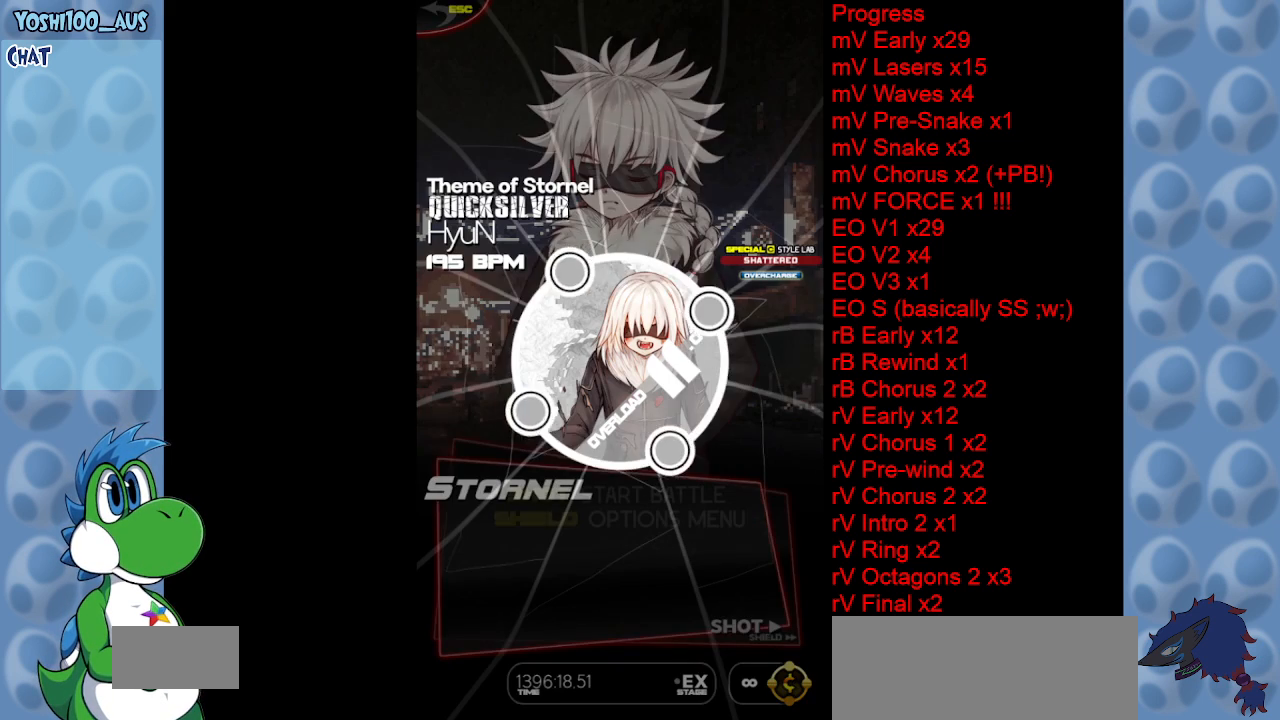
{"keys": [], "events": [[433, "x", "up"]]}
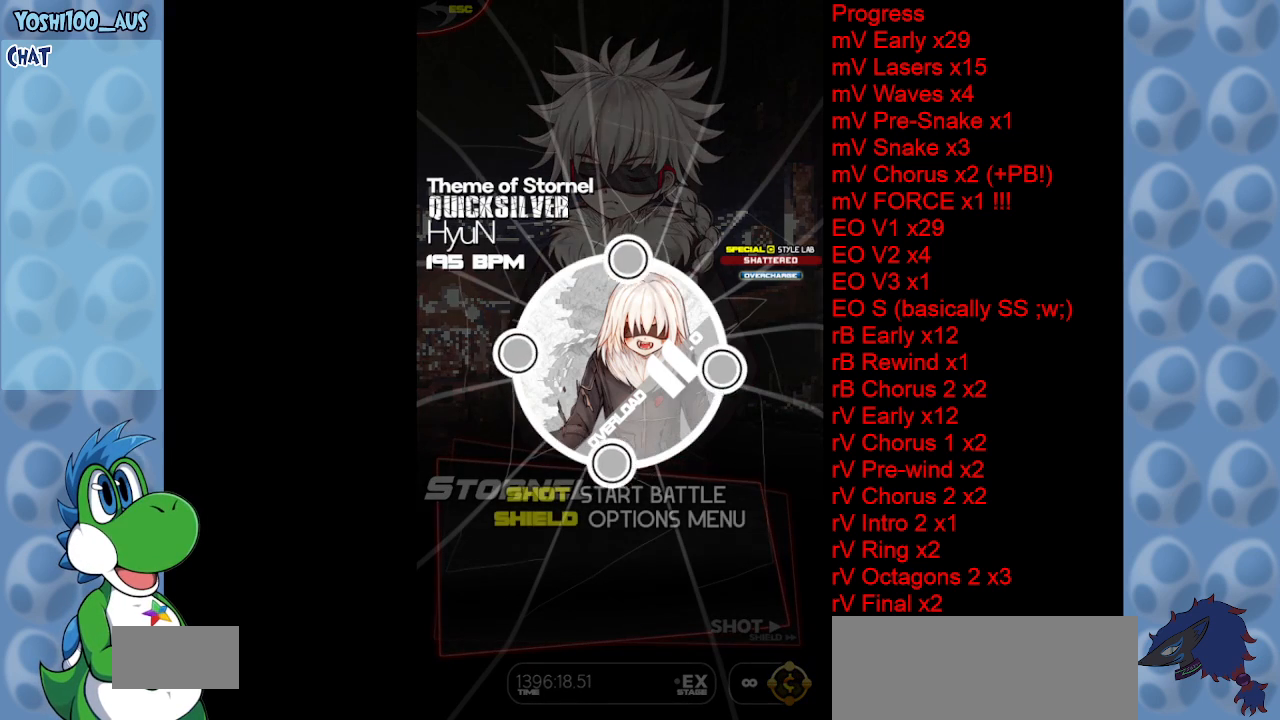
{"keys": ["z"], "events": [[117, "z", "down"], [167, "z", "up"], [300, "z", "down"], [350, "z", "up"], [450, "z", "down"]]}
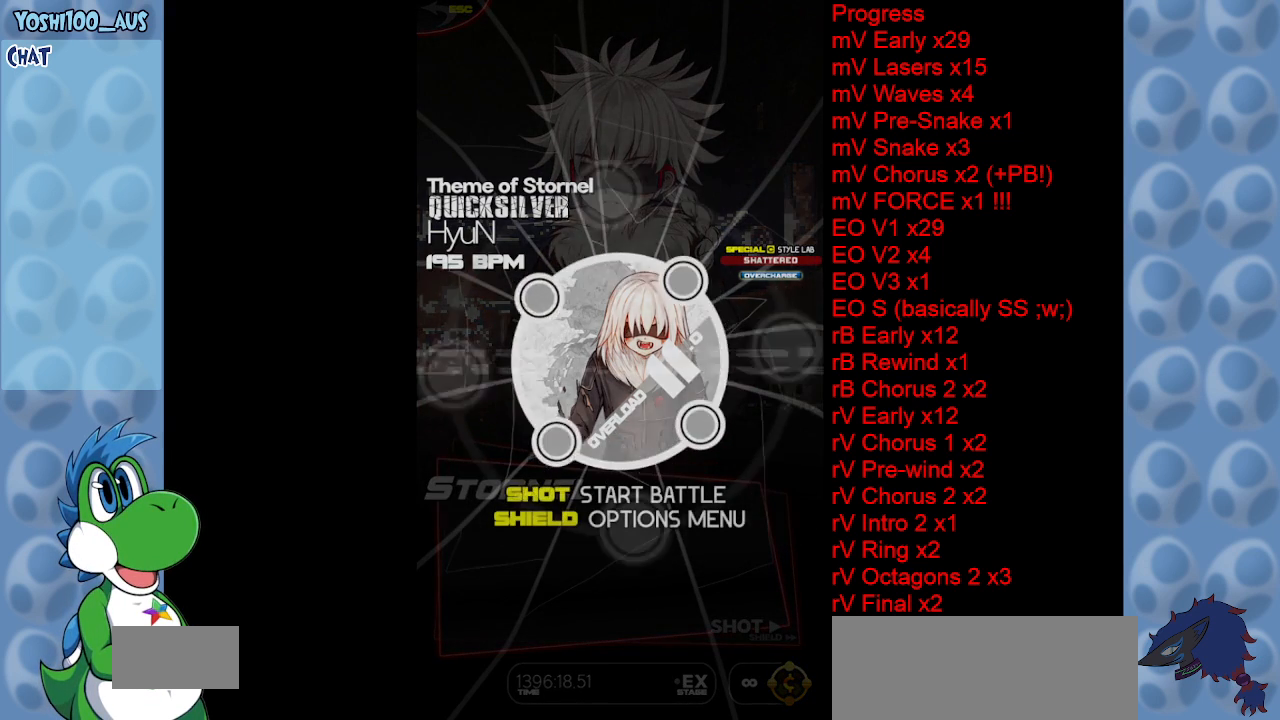
{"keys": [], "events": [[83, "z", "up"], [133, "z", "down"], [333, "z", "up"]]}
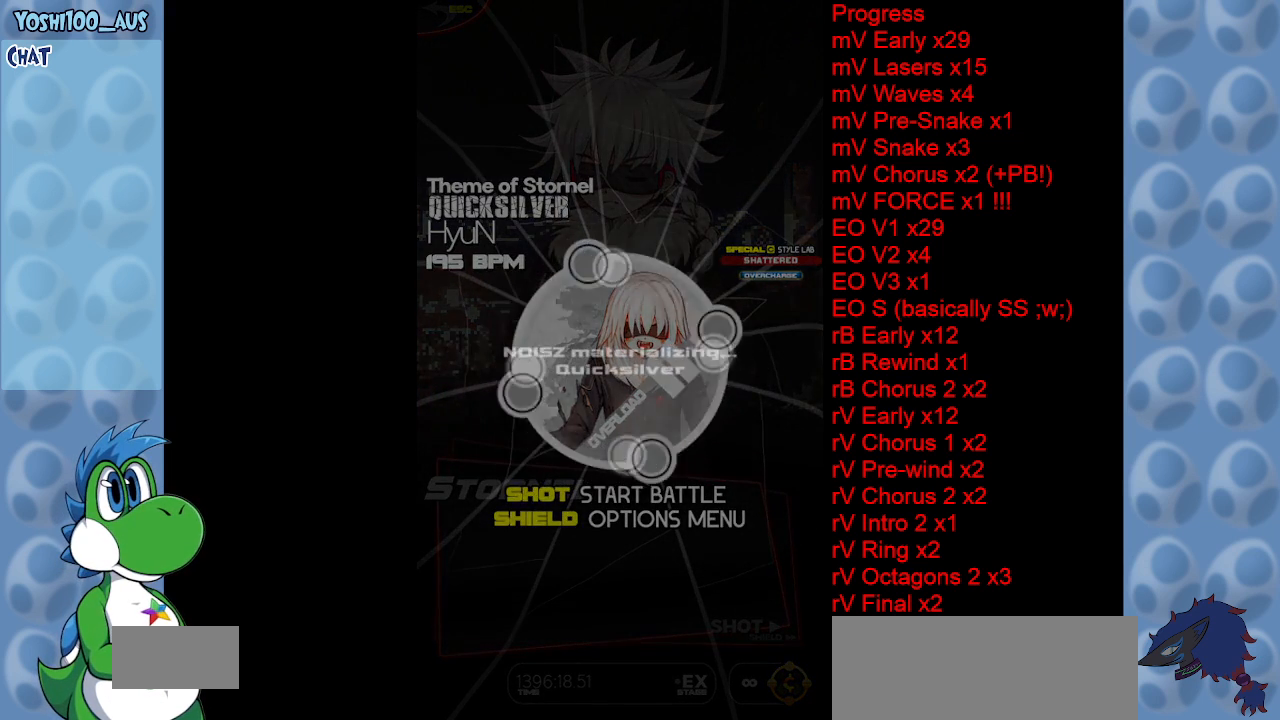
{"keys": [], "events": []}
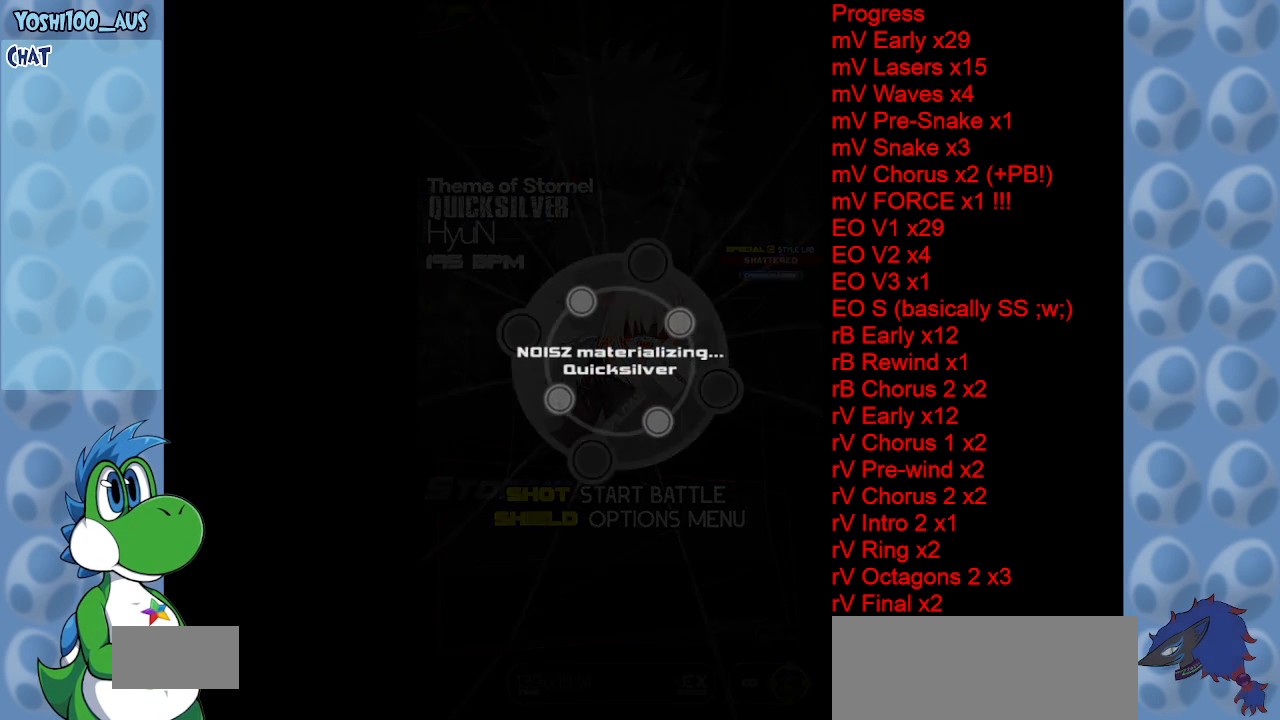
{"keys": [], "events": []}
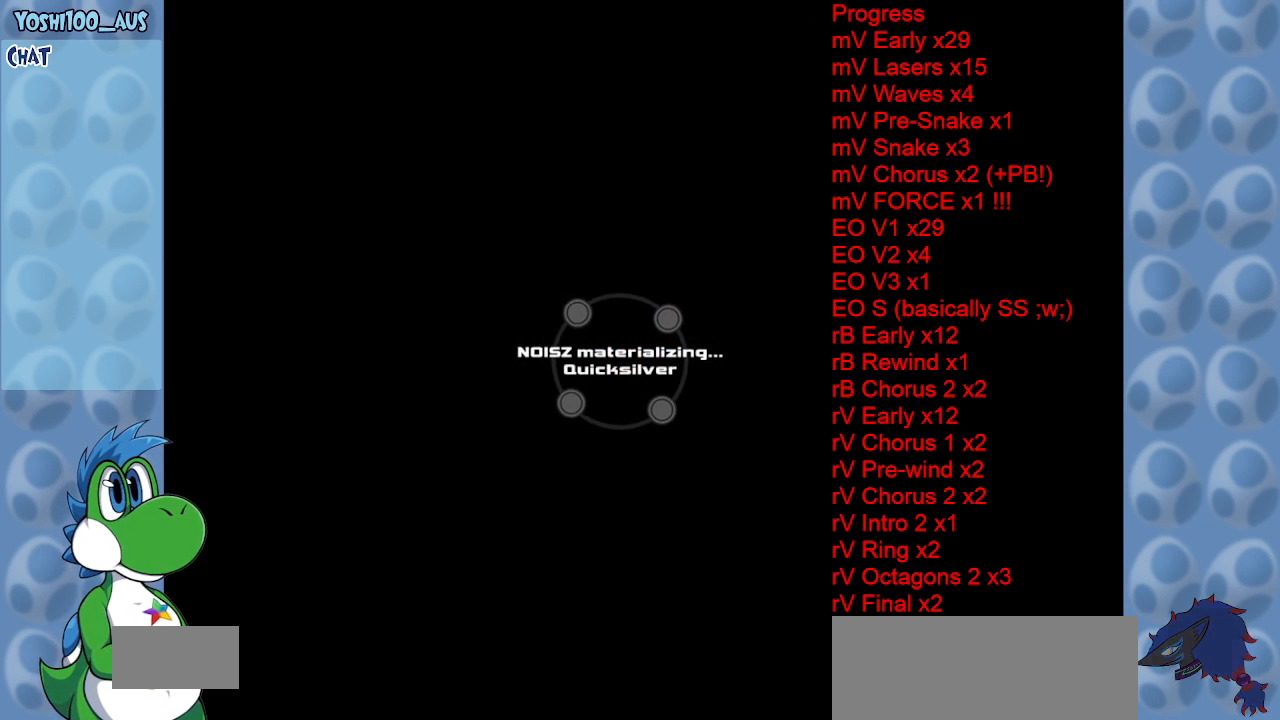
{"keys": [], "events": []}
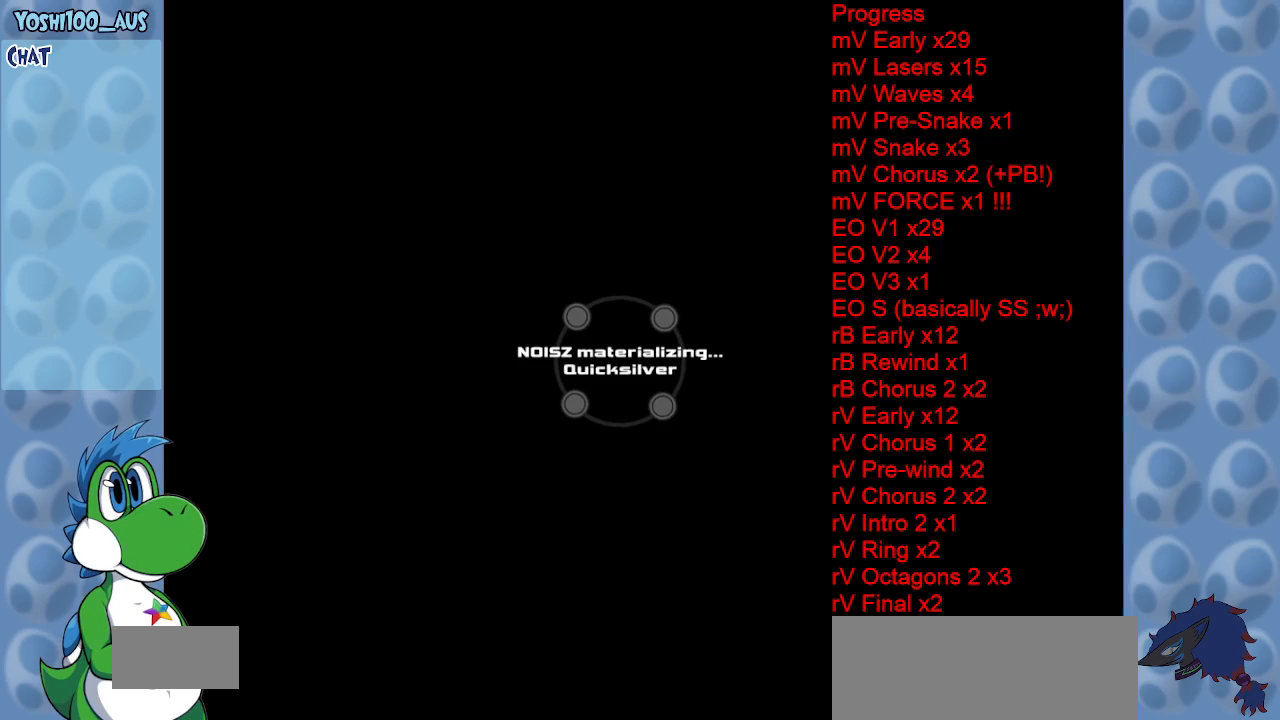
{"keys": [], "events": []}